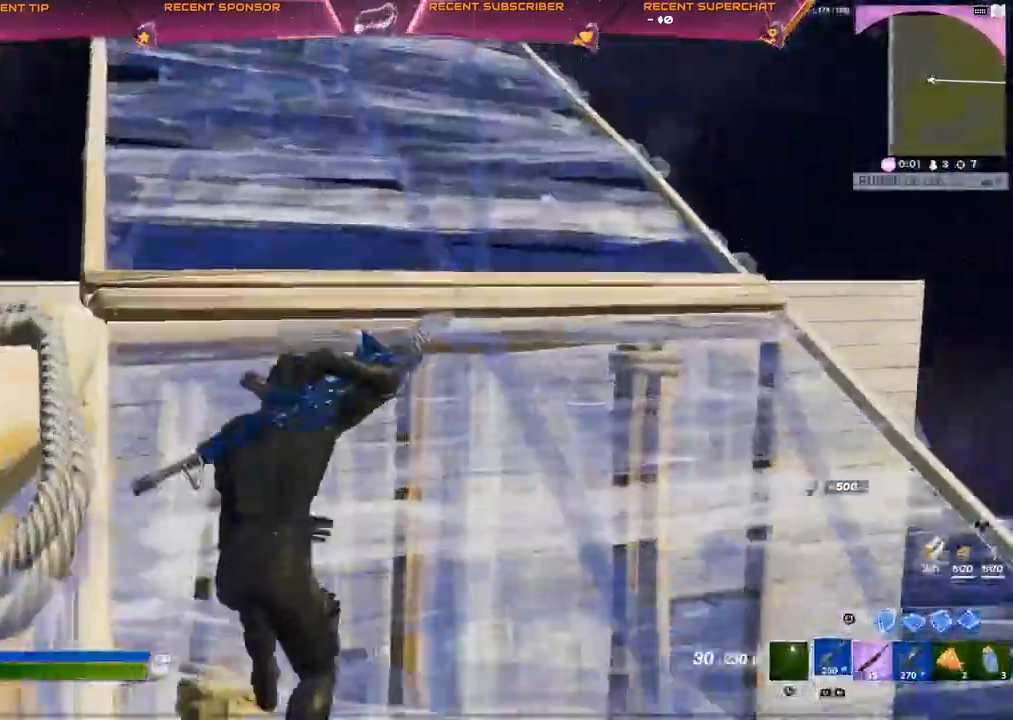
Gameplay with a controller (PlayStation layout); each line is a JSON object with the inputs held at the frame after it. "events" lists button and stick changes between this image and that frame as [ms after this image, input, new state], when the widget could be followed in between.
{"buttons": [], "left_stick": "up-left", "right_stick": "center"}
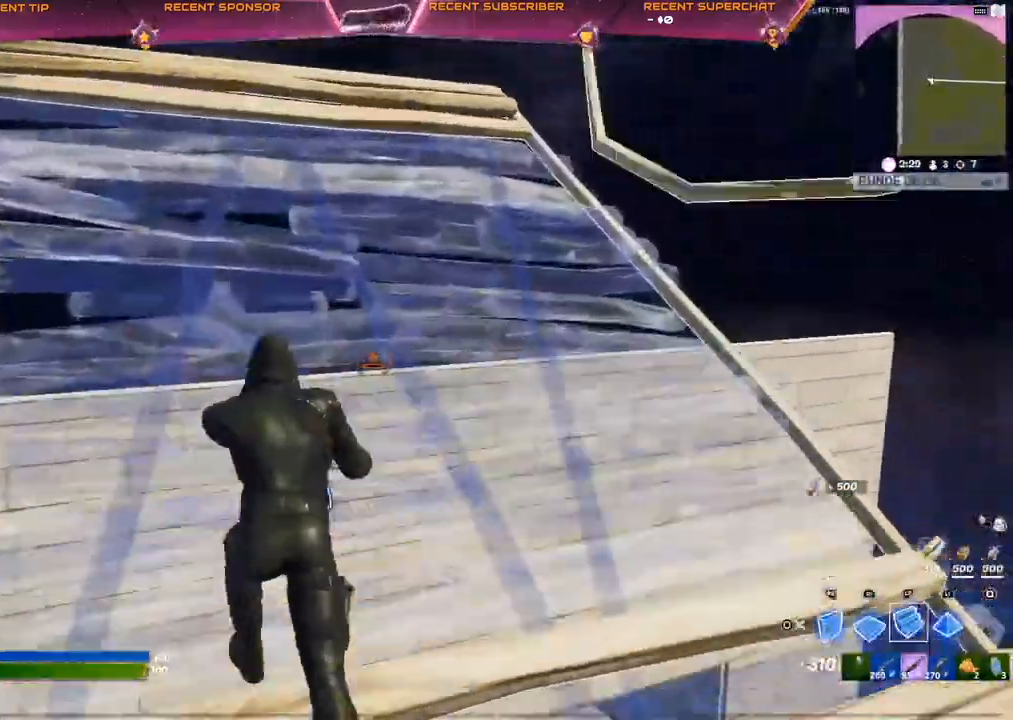
{"buttons": ["R2"], "left_stick": "up-left", "right_stick": "up-right", "events": [[83, "R2", "down"], [450, "right_stick", "up-right"]]}
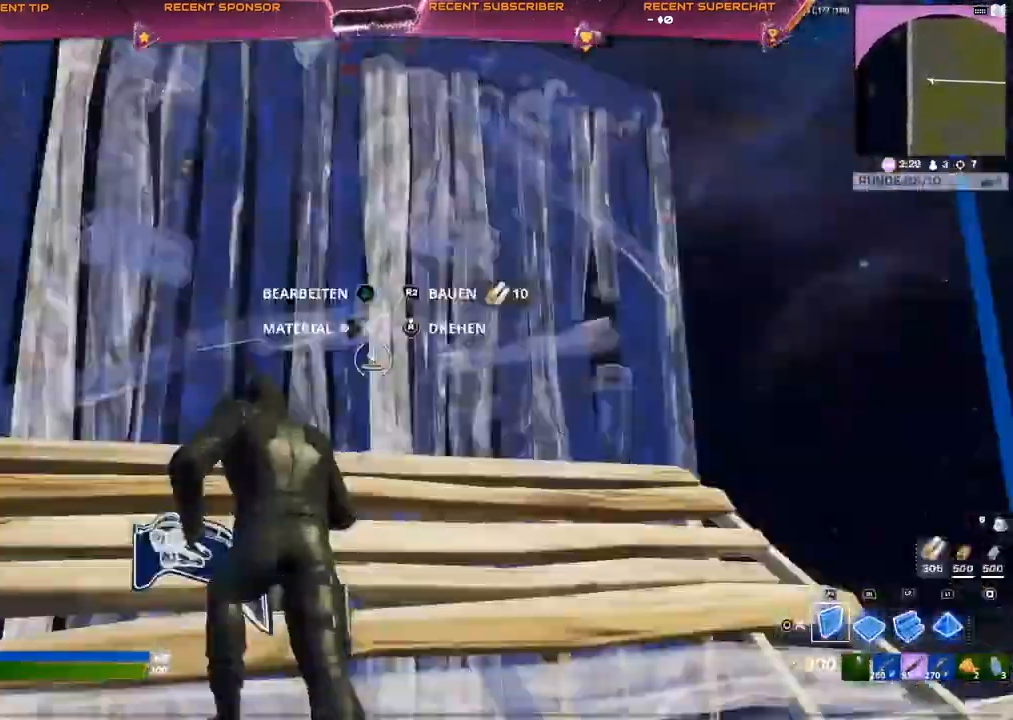
{"buttons": ["L2", "R2"], "left_stick": "up-left", "right_stick": "up"}
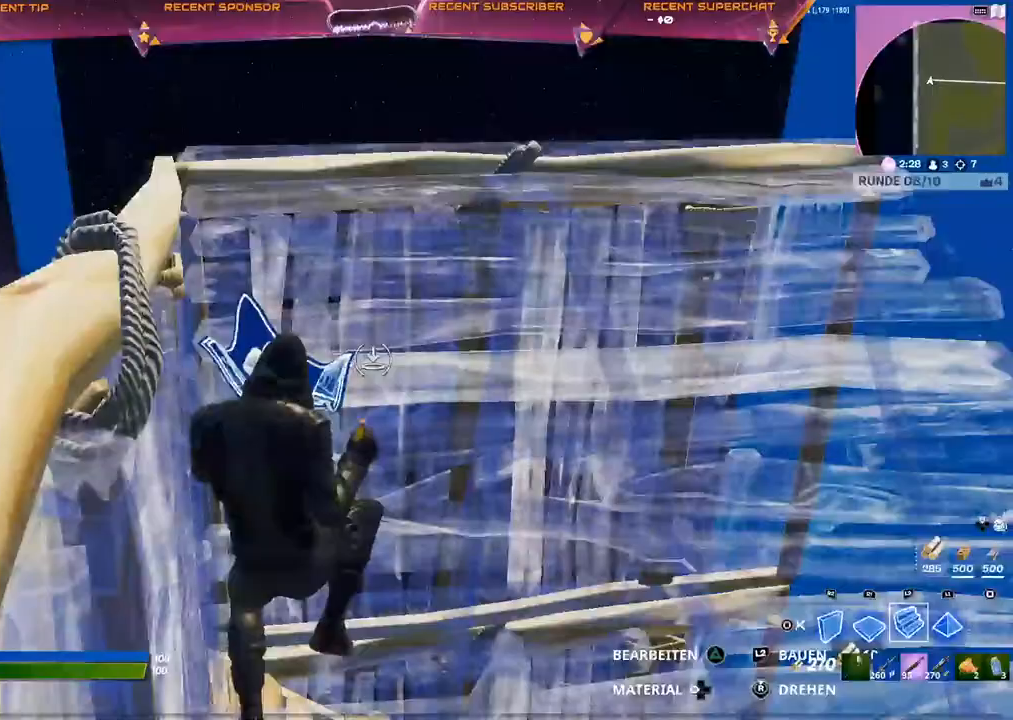
{"buttons": [], "left_stick": "up-left", "right_stick": "center", "events": [[100, "right_stick", "center"], [133, "L2", "up"], [217, "CROSS", "down"], [283, "CROSS", "up"], [317, "R2", "up"]]}
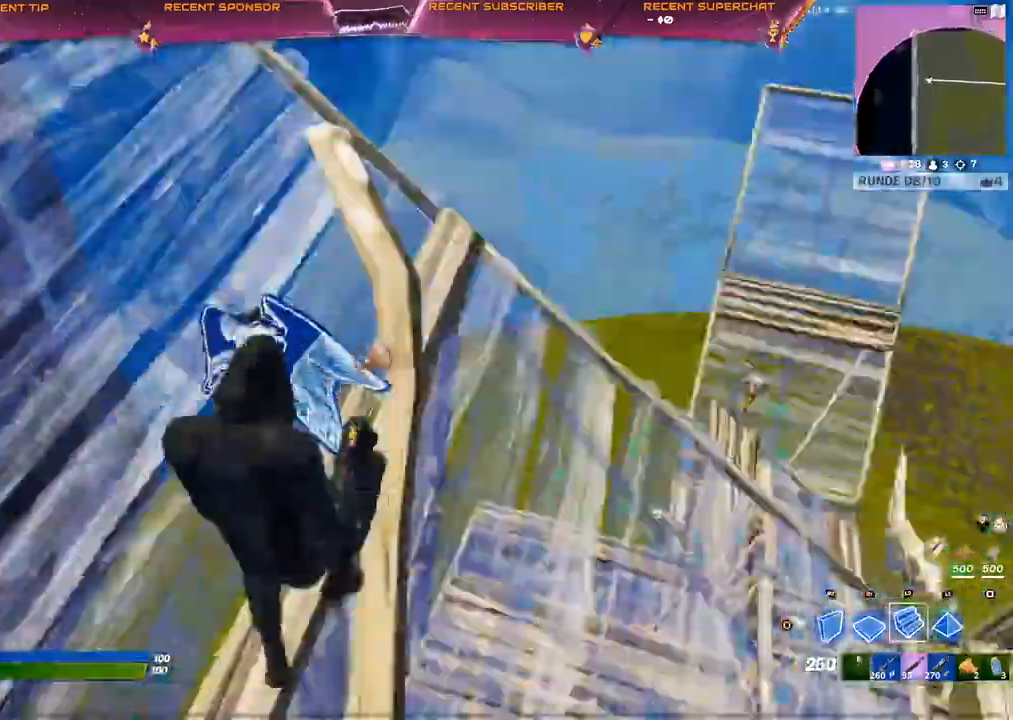
{"buttons": ["R2"], "left_stick": "up-left", "right_stick": "center", "events": [[217, "R2", "down"]]}
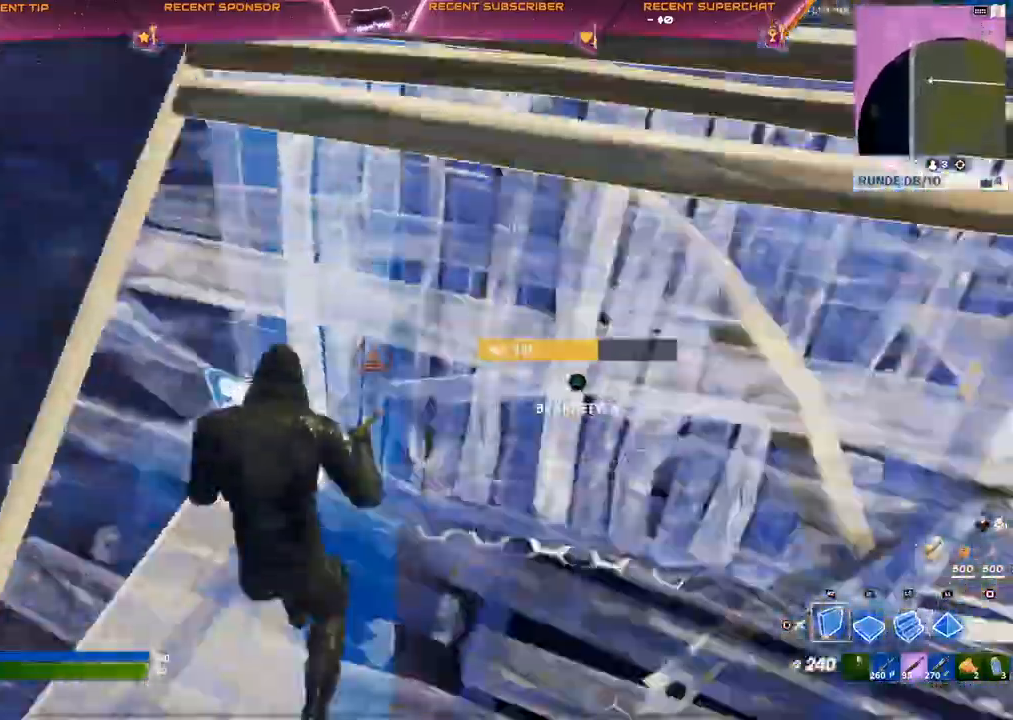
{"buttons": [], "left_stick": "up-left", "right_stick": "center", "events": [[83, "right_stick", "up-right"], [167, "right_stick", "down"], [267, "right_stick", "up-right"], [317, "CROSS", "down"], [317, "right_stick", "center"], [417, "R2", "up"], [500, "CROSS", "up"]]}
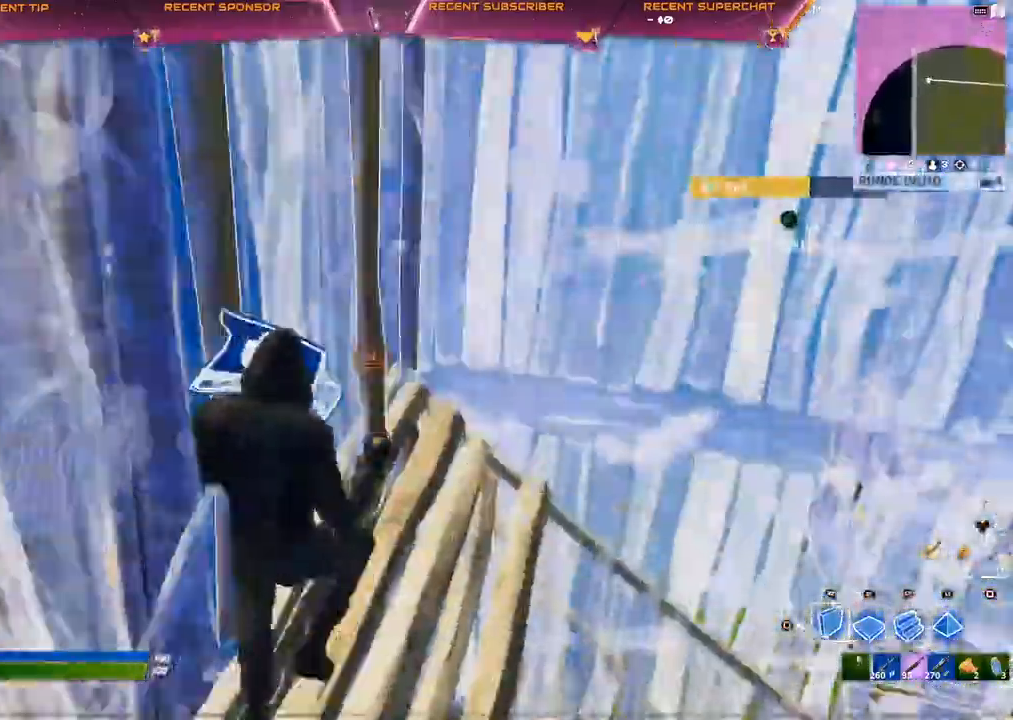
{"buttons": ["R2"], "left_stick": "up-left", "right_stick": "down", "events": [[50, "L2", "down"], [200, "L2", "up"], [250, "R2", "down"], [500, "right_stick", "down"]]}
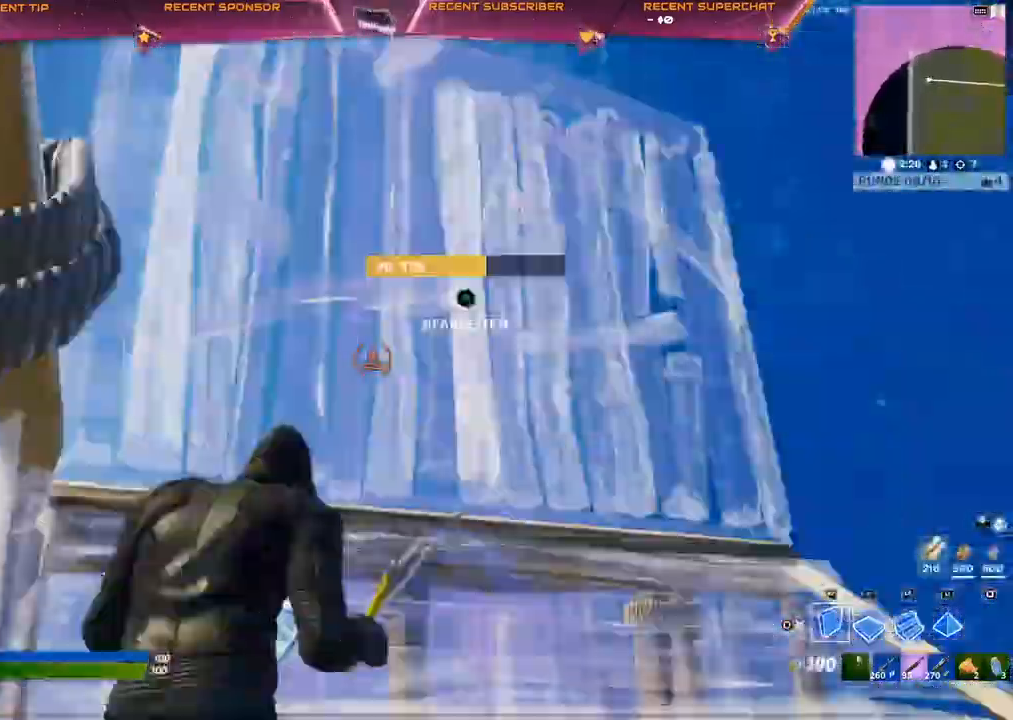
{"buttons": ["CIRCLE", "L2"], "left_stick": "up-left", "right_stick": "right", "events": [[117, "right_stick", "right"], [167, "CROSS", "down"], [250, "CROSS", "up"], [300, "R2", "up"], [383, "L2", "down"], [483, "CIRCLE", "down"]]}
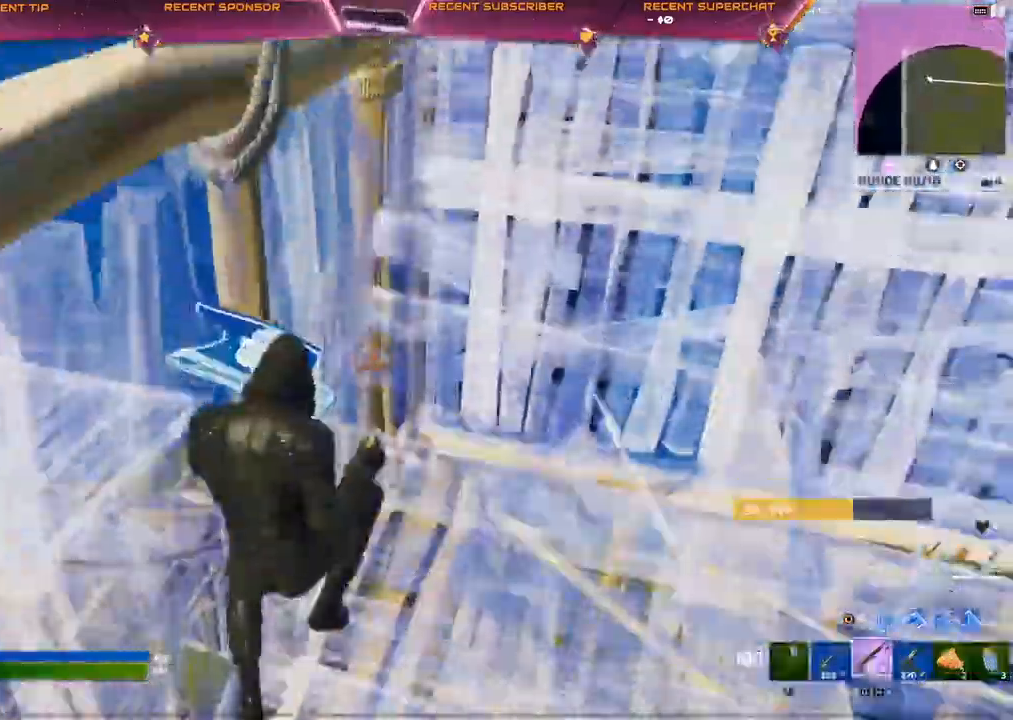
{"buttons": [], "left_stick": "up", "right_stick": "right"}
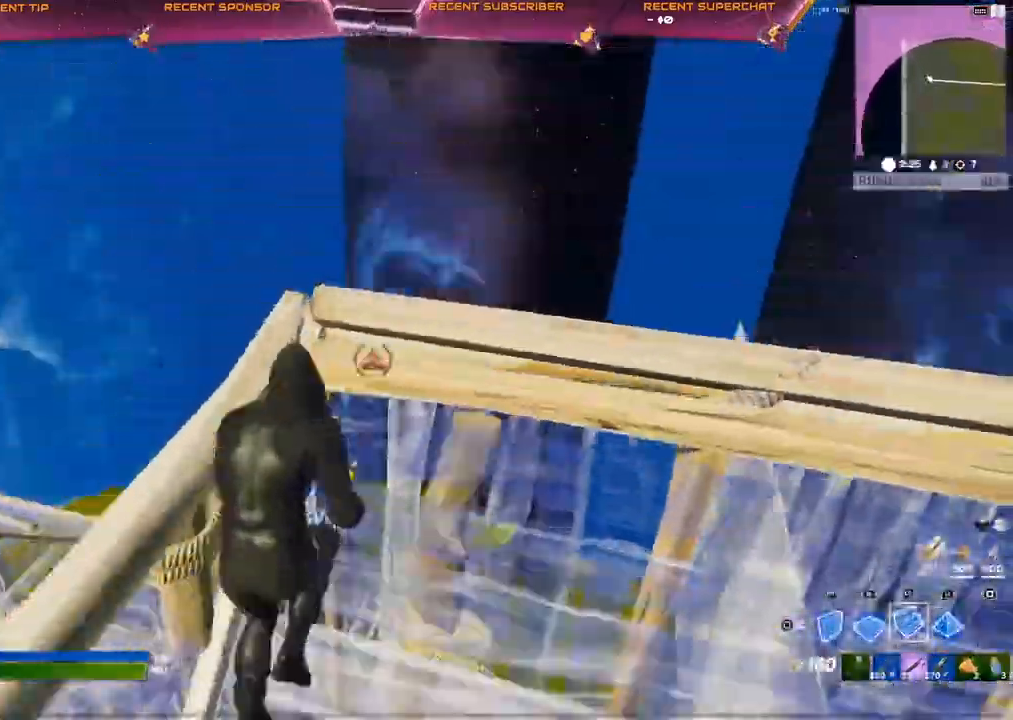
{"buttons": [], "left_stick": "up", "right_stick": "center", "events": [[33, "R1", "down"], [117, "right_stick", "left"], [217, "right_stick", "center"], [250, "L2", "down"], [283, "CIRCLE", "down"], [283, "R1", "up"], [333, "CIRCLE", "up"], [367, "L2", "up"], [400, "CIRCLE", "down"], [450, "CIRCLE", "up"]]}
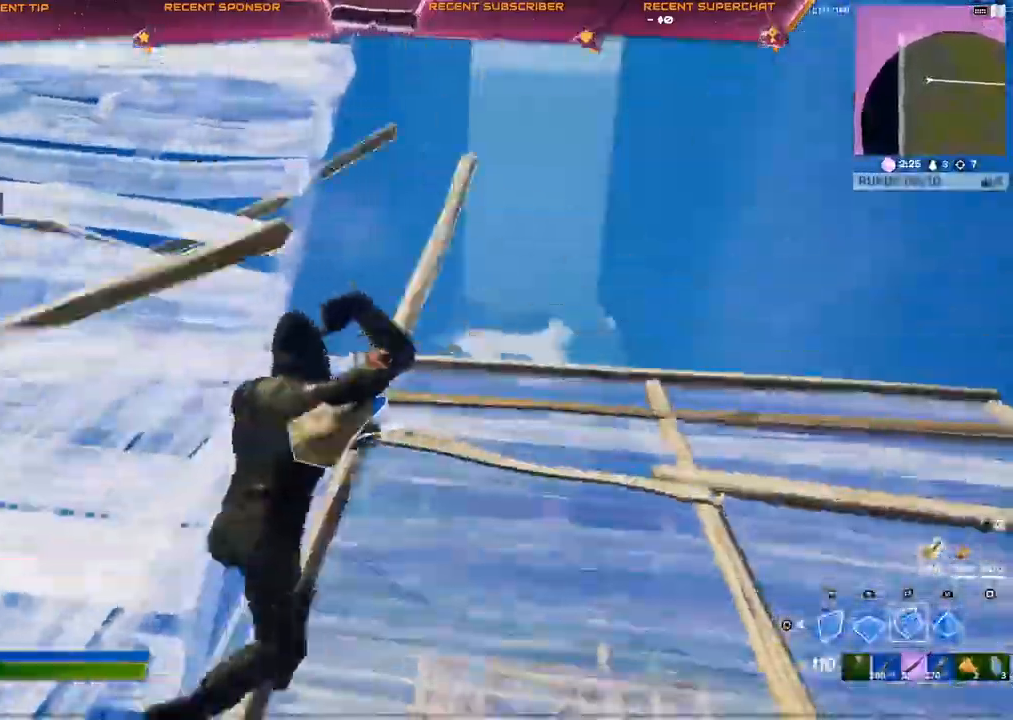
{"buttons": ["L2"], "left_stick": "up", "right_stick": "center", "events": [[100, "CROSS", "down"], [133, "R2", "down"], [317, "CROSS", "up"], [317, "R2", "up"], [450, "L2", "down"]]}
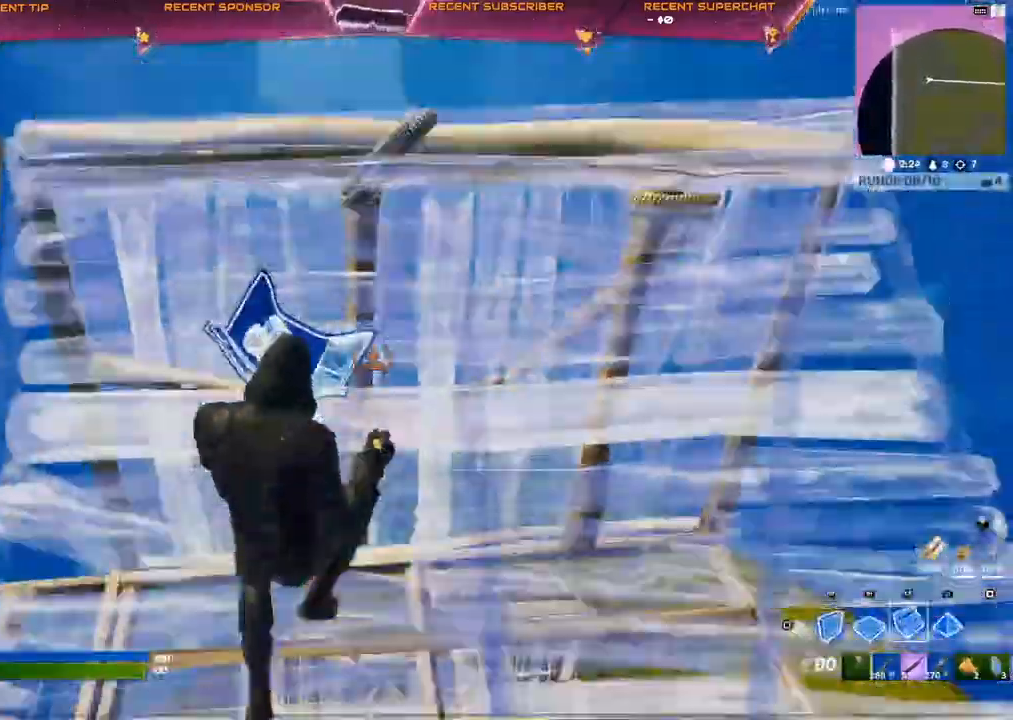
{"buttons": ["L2", "R2"], "left_stick": "up", "right_stick": "center", "events": [[117, "L2", "up"], [267, "R1", "down"], [367, "L2", "down"], [367, "R1", "up"], [400, "R2", "down"]]}
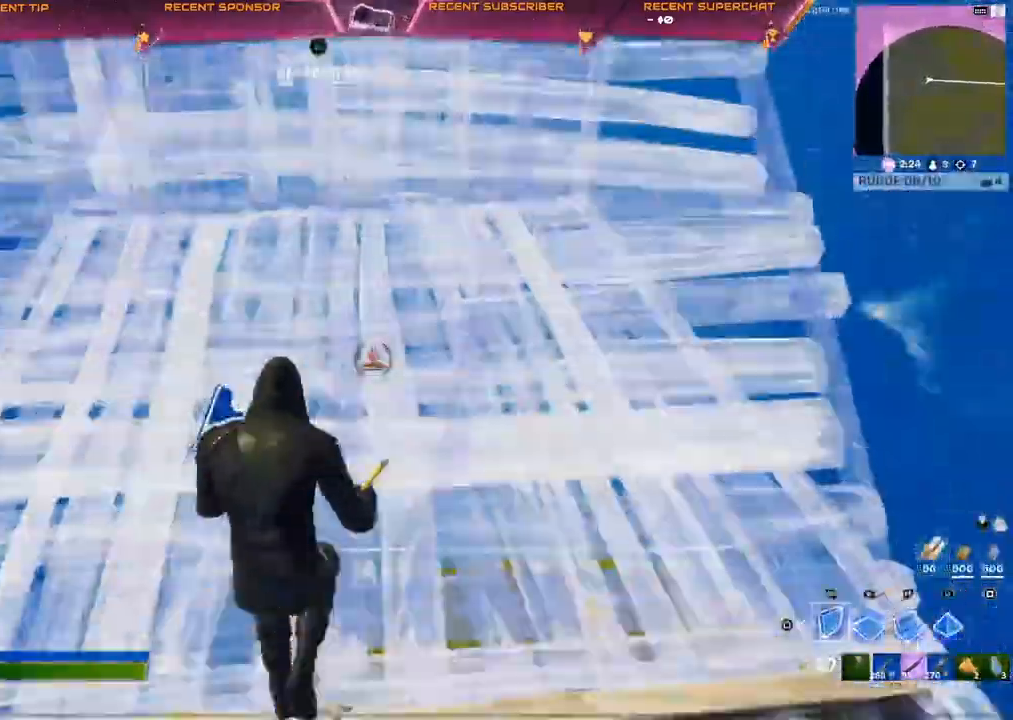
{"buttons": ["L1"], "left_stick": "right", "right_stick": "center", "events": [[17, "CIRCLE", "down"], [50, "L2", "up"], [67, "CIRCLE", "up"], [83, "R2", "up"], [100, "left_stick", "up-right"], [367, "left_stick", "right"], [433, "L1", "down"], [433, "SQUARE", "down"], [483, "SQUARE", "up"]]}
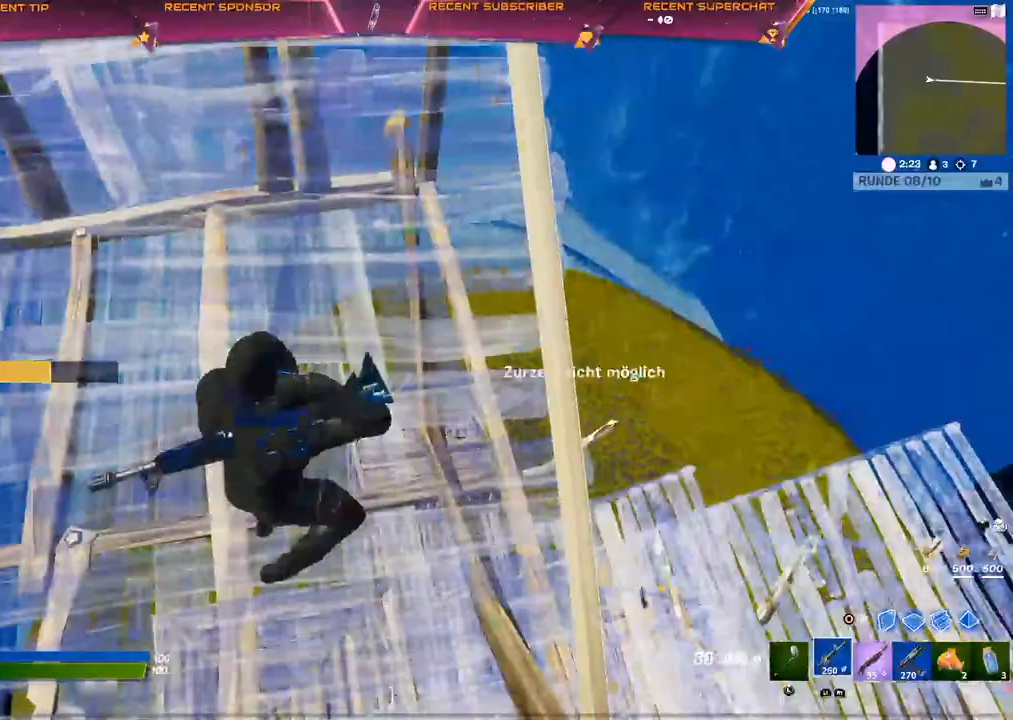
{"buttons": ["L2"], "left_stick": "right", "right_stick": "center", "events": [[17, "L1", "up"], [33, "SQUARE", "down"], [100, "SQUARE", "up"], [233, "right_stick", "right"], [350, "L2", "down"], [383, "R3", "down"], [383, "right_stick", "center"], [450, "R3", "up"]]}
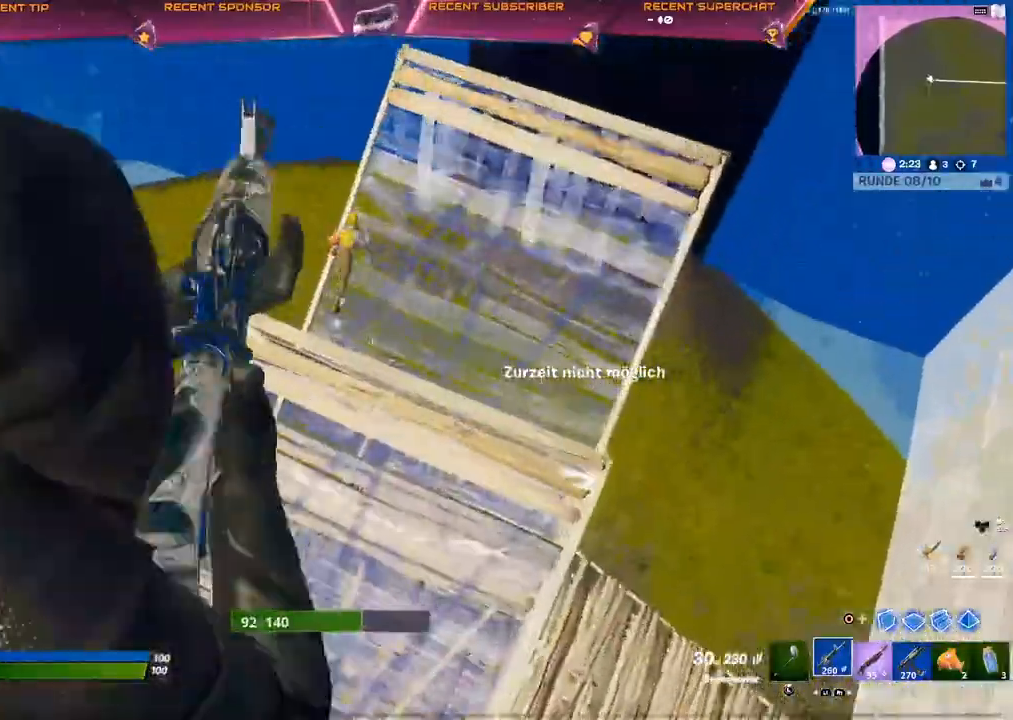
{"buttons": ["L2"], "left_stick": "center", "right_stick": "up-right", "events": [[17, "right_stick", "up"], [117, "left_stick", "center"], [200, "left_stick", "up-left"], [233, "R3", "down"], [283, "R3", "up"], [500, "left_stick", "center"], [500, "right_stick", "up-right"]]}
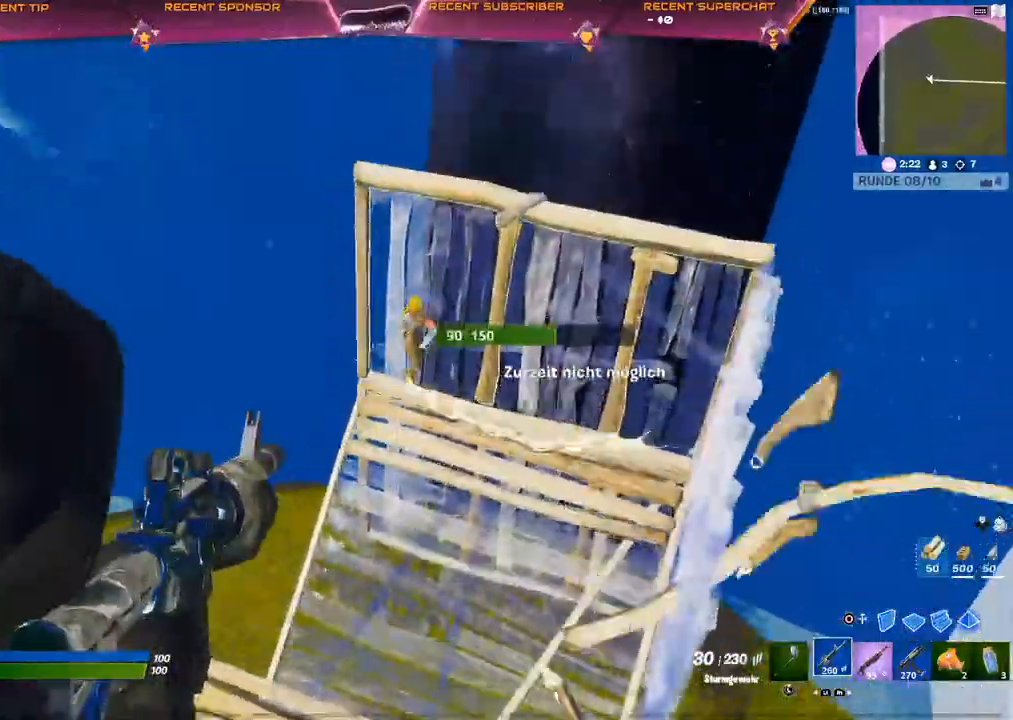
{"buttons": ["L2", "R2"], "left_stick": "center", "right_stick": "right", "events": [[233, "left_stick", "left"], [300, "R2", "down"], [383, "left_stick", "center"], [400, "right_stick", "right"]]}
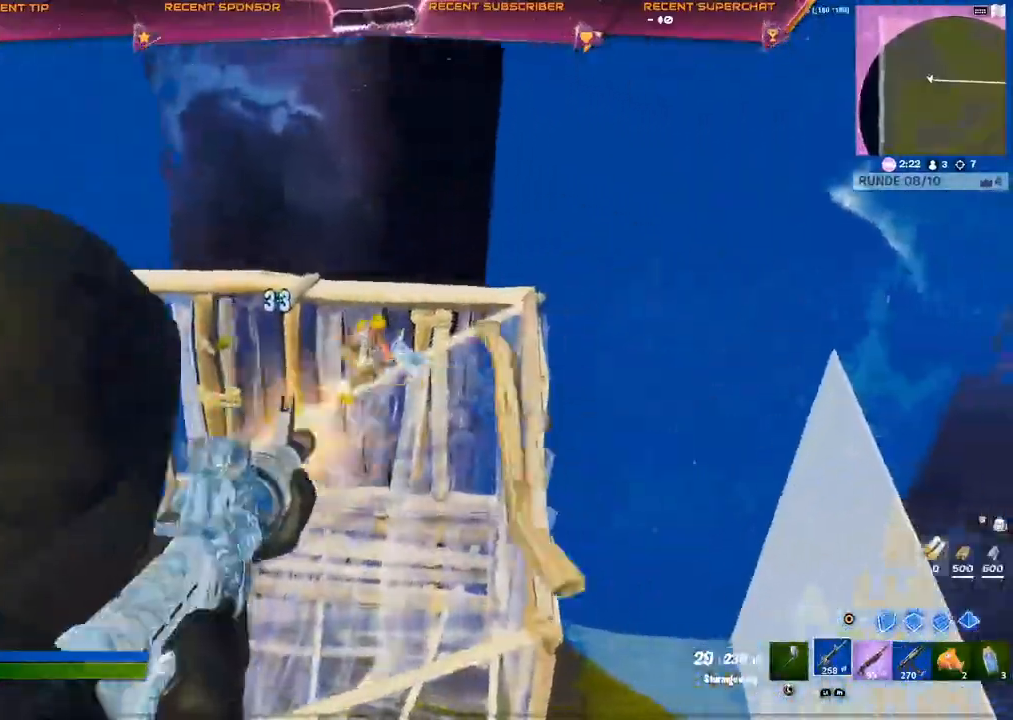
{"buttons": ["L2", "R2"], "left_stick": "center", "right_stick": "up-right", "events": [[17, "right_stick", "up-right"]]}
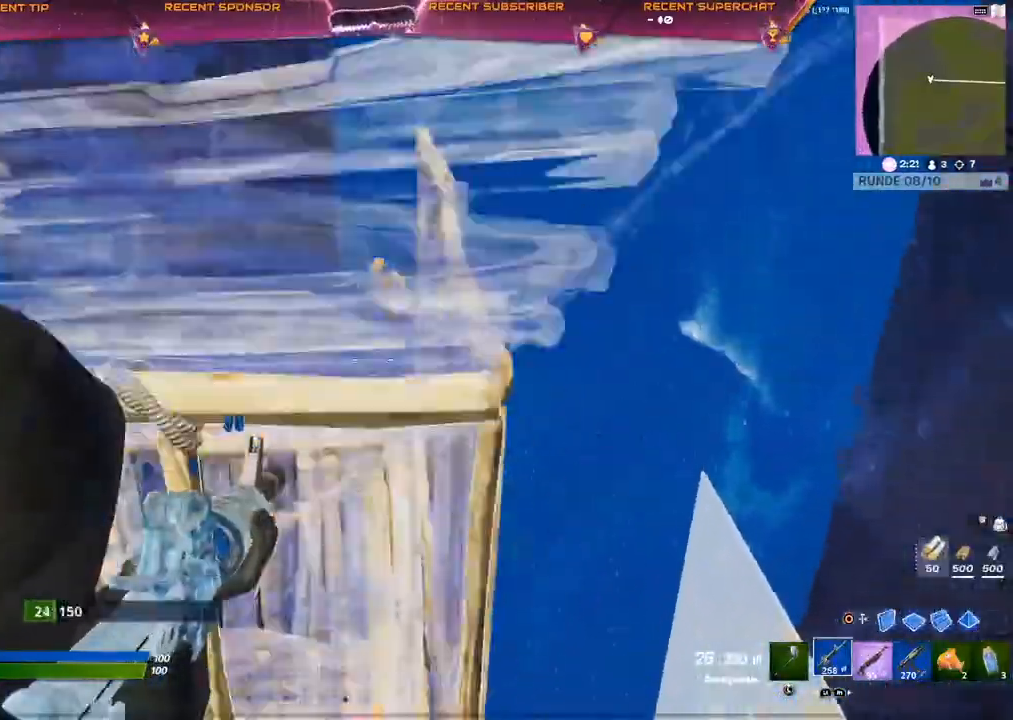
{"buttons": ["CIRCLE"], "left_stick": "left", "right_stick": "up", "events": [[83, "right_stick", "up"], [233, "left_stick", "left"], [333, "L2", "up"], [450, "R2", "up"], [483, "CIRCLE", "down"]]}
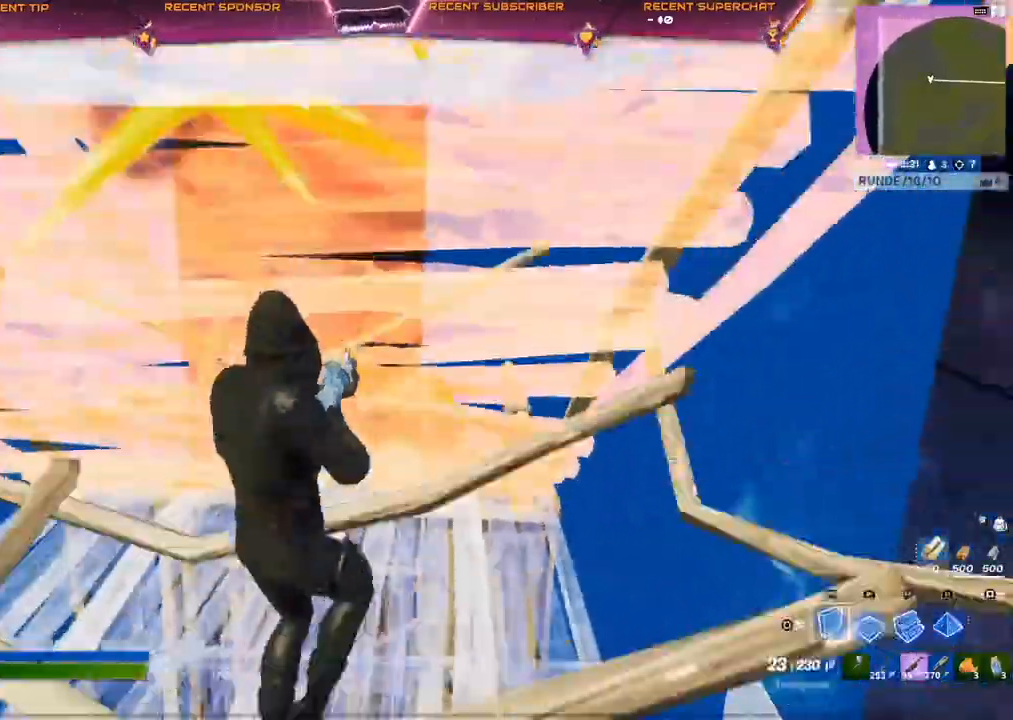
{"buttons": ["R1"], "left_stick": "up-left", "right_stick": "center"}
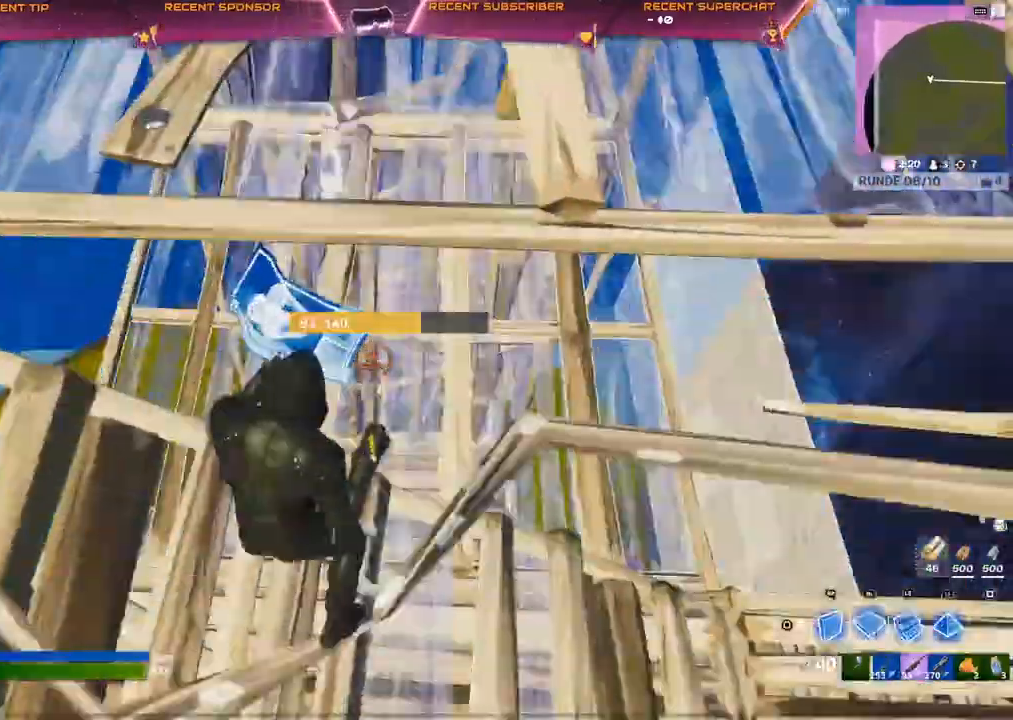
{"buttons": [], "left_stick": "up-right", "right_stick": "center"}
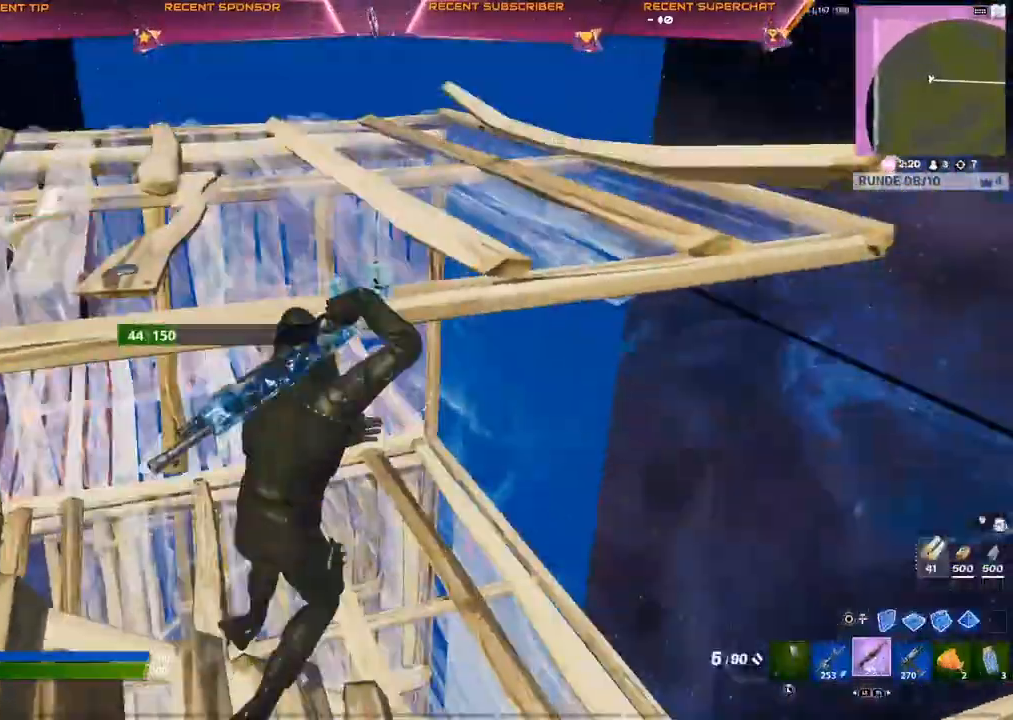
{"buttons": [], "left_stick": "up-right", "right_stick": "center", "events": []}
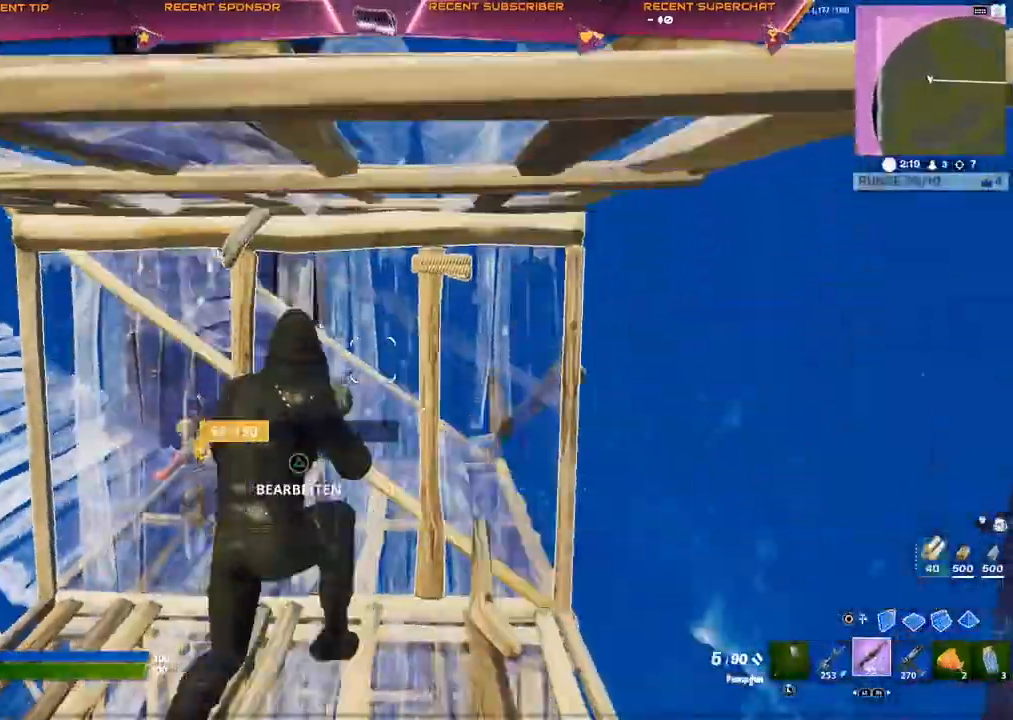
{"buttons": [], "left_stick": "up-left", "right_stick": "center", "events": [[83, "right_stick", "up-left"], [167, "left_stick", "up"], [200, "right_stick", "center"], [367, "left_stick", "up-left"]]}
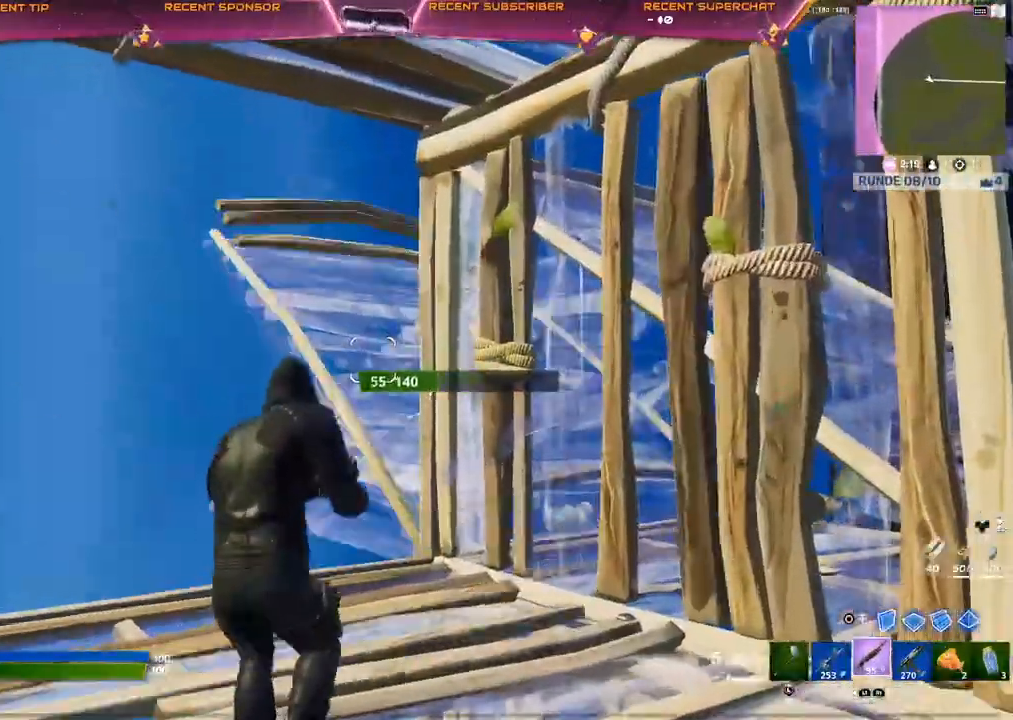
{"buttons": ["R1"], "left_stick": "up-left", "right_stick": "down", "events": [[200, "right_stick", "up-right"], [233, "R2", "down"], [300, "right_stick", "down-left"], [367, "R2", "up"], [400, "right_stick", "center"], [417, "CIRCLE", "down"], [500, "CIRCLE", "up"], [500, "R1", "down"], [500, "right_stick", "down"]]}